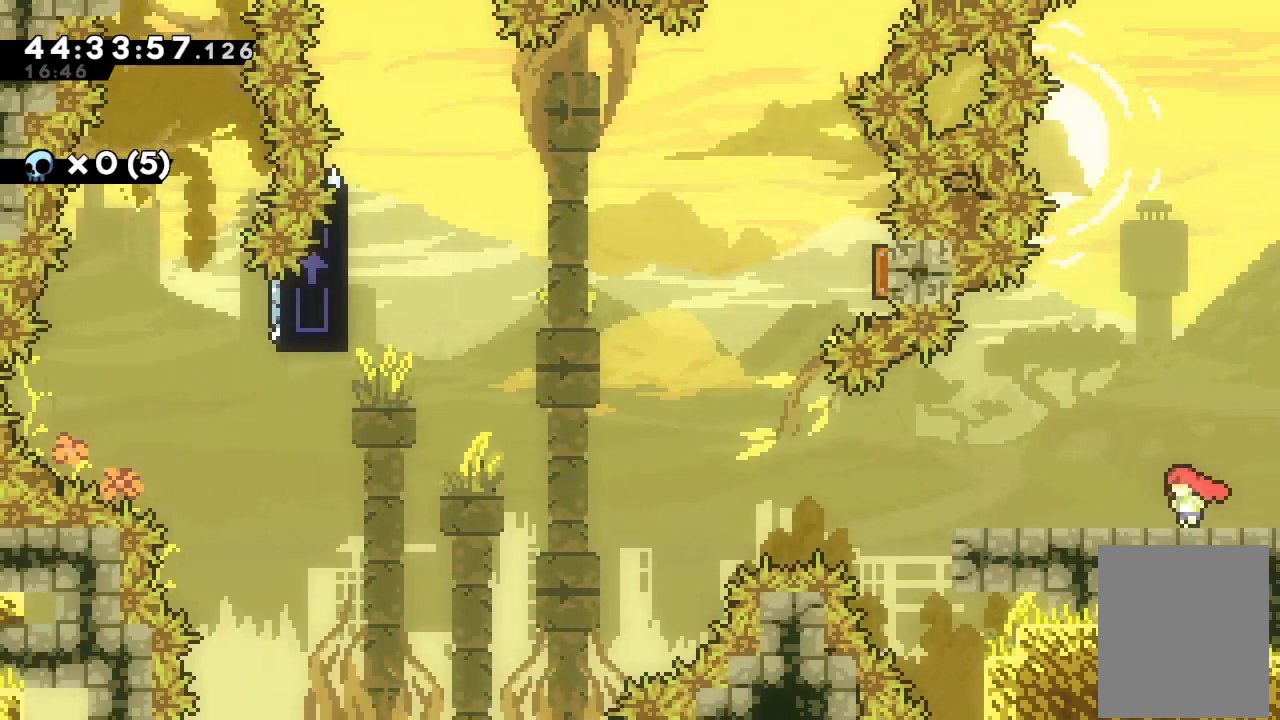
Gameplay with keyboard; each line is a JSON object with the keys held at the frame after it. "events" lists presses ("down") and releases ("up") of "a", "d", "down", "f", "left", "right", "s", "space" and "up" between this image and that frame as [ms after this image, input, new state], when the widget could be followed in between. No other keys are recorded. Mouse input is not recorded.
{"keys": ["left"], "events": []}
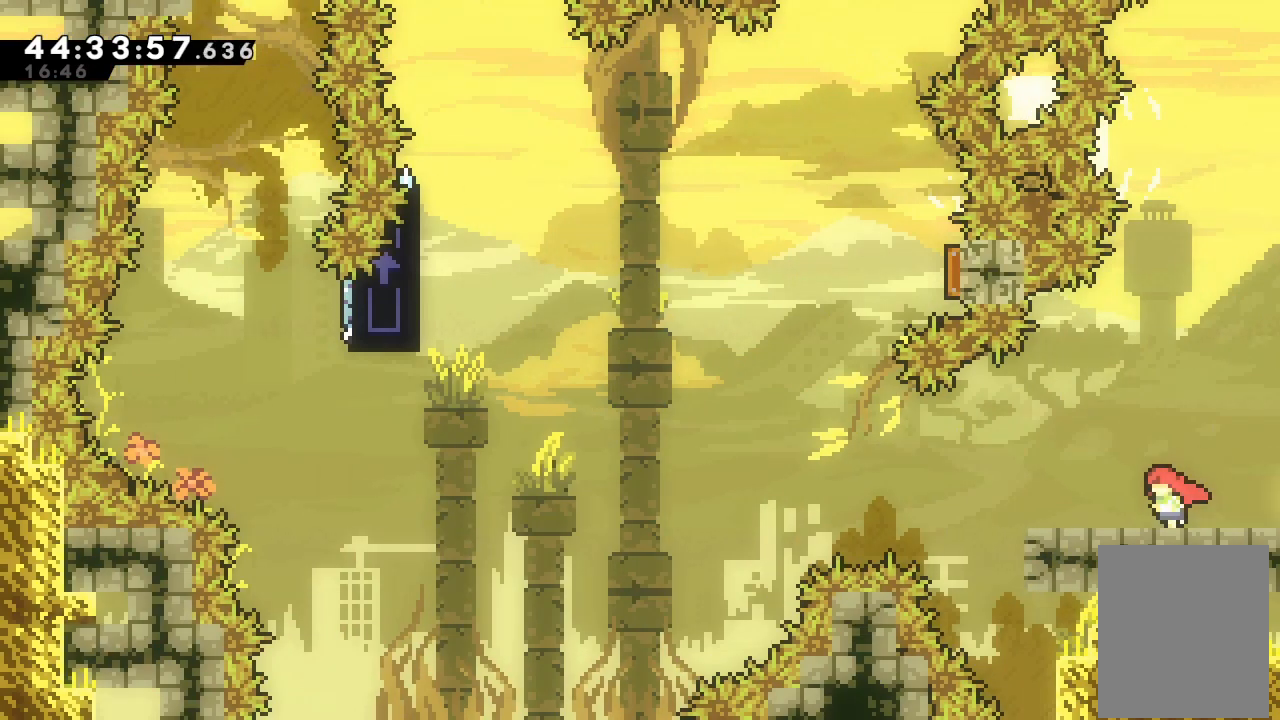
{"keys": ["down", "left"], "events": [[67, "left", "up"], [467, "down", "down"], [467, "left", "down"]]}
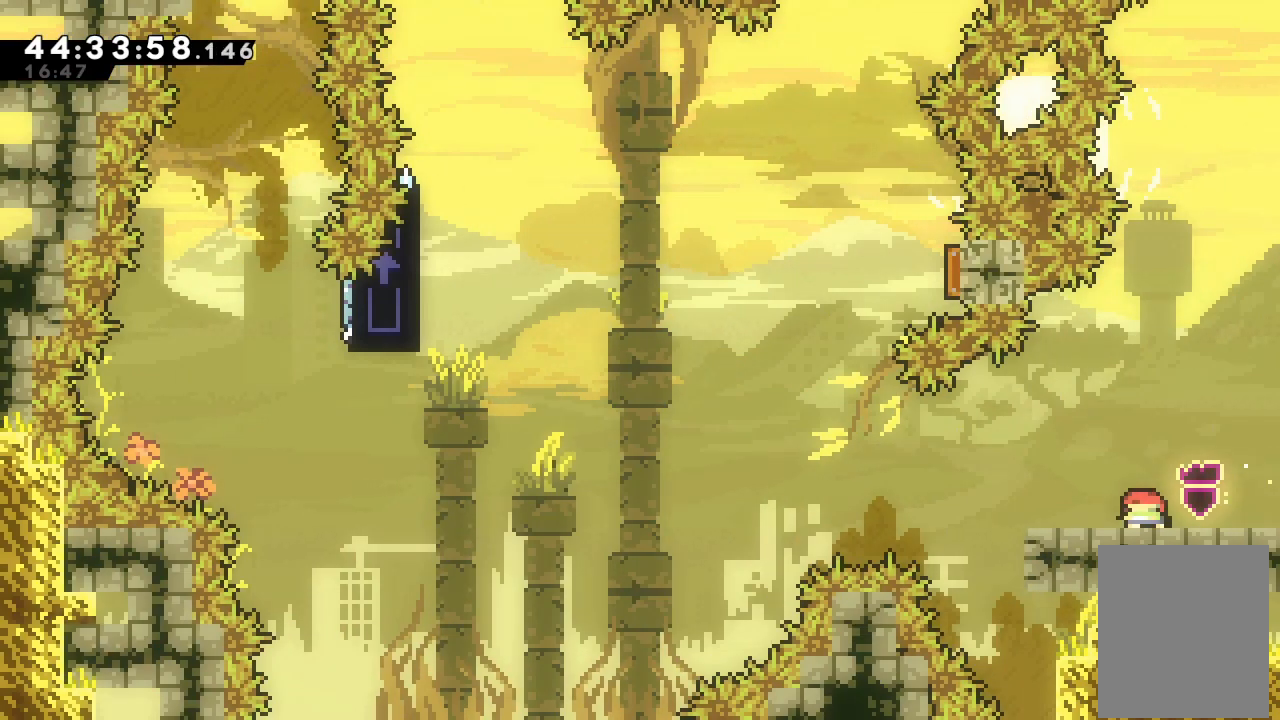
{"keys": ["left"], "events": [[33, "s", "down"], [167, "down", "up"], [167, "s", "up"], [200, "d", "down"], [500, "d", "up"]]}
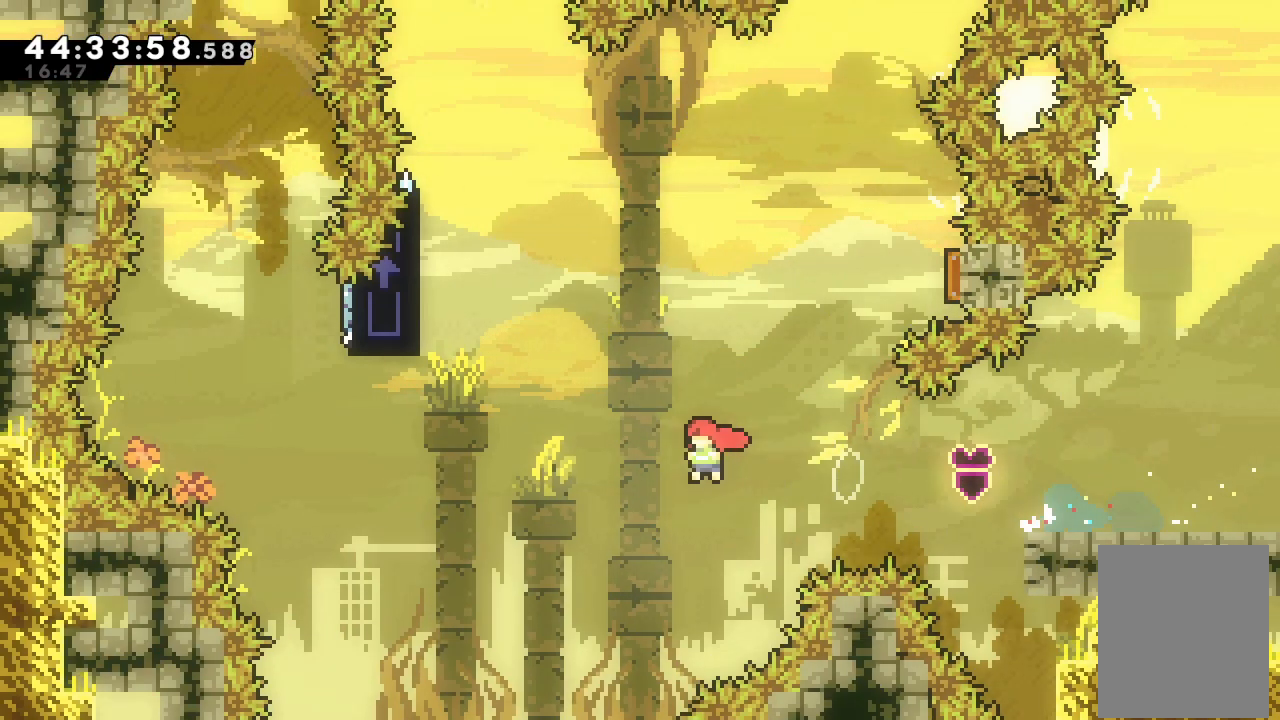
{"keys": ["a", "left", "up"], "events": [[33, "up", "down"], [100, "s", "down"], [333, "a", "down"], [333, "s", "up"]]}
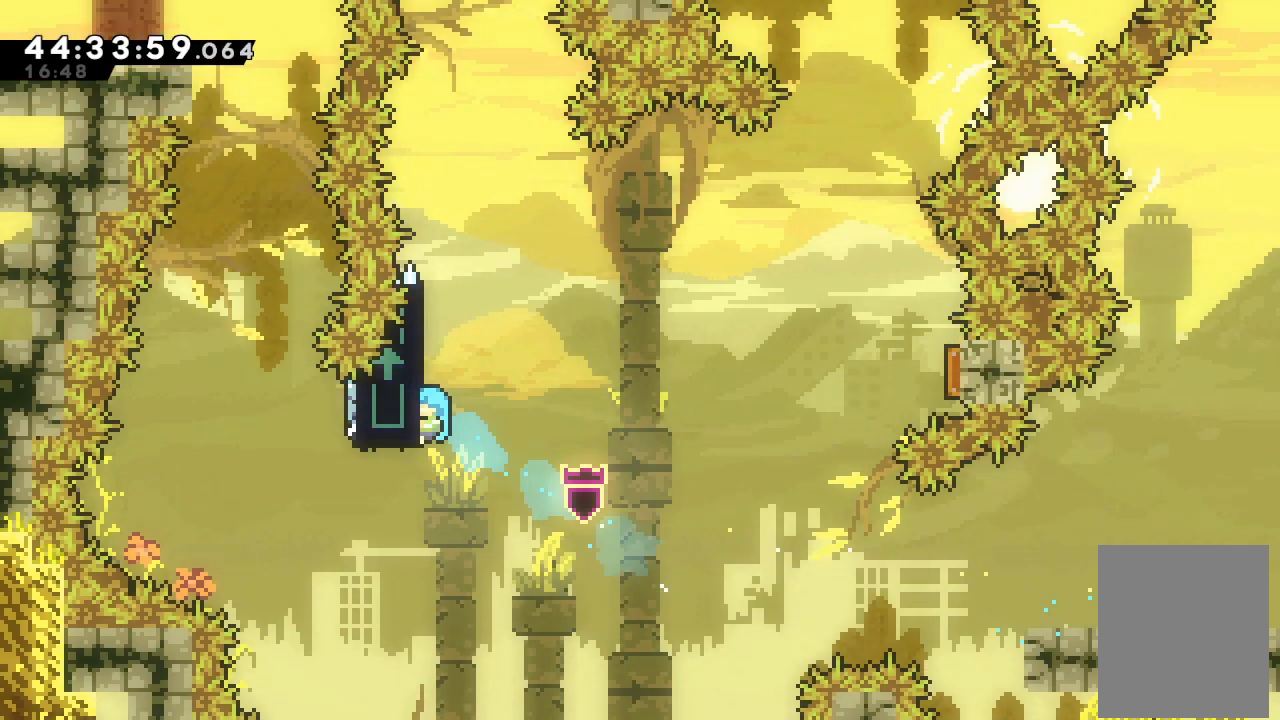
{"keys": ["a", "up"], "events": [[167, "left", "up"]]}
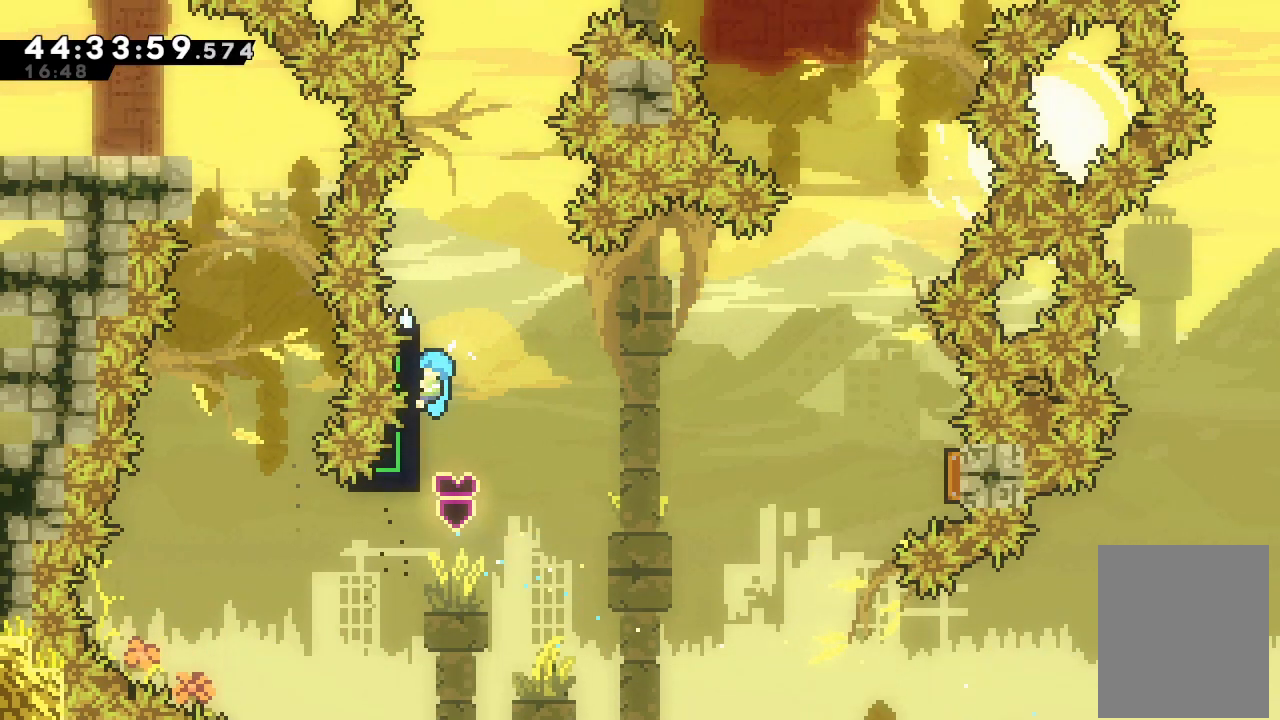
{"keys": ["a"], "events": [[267, "up", "up"]]}
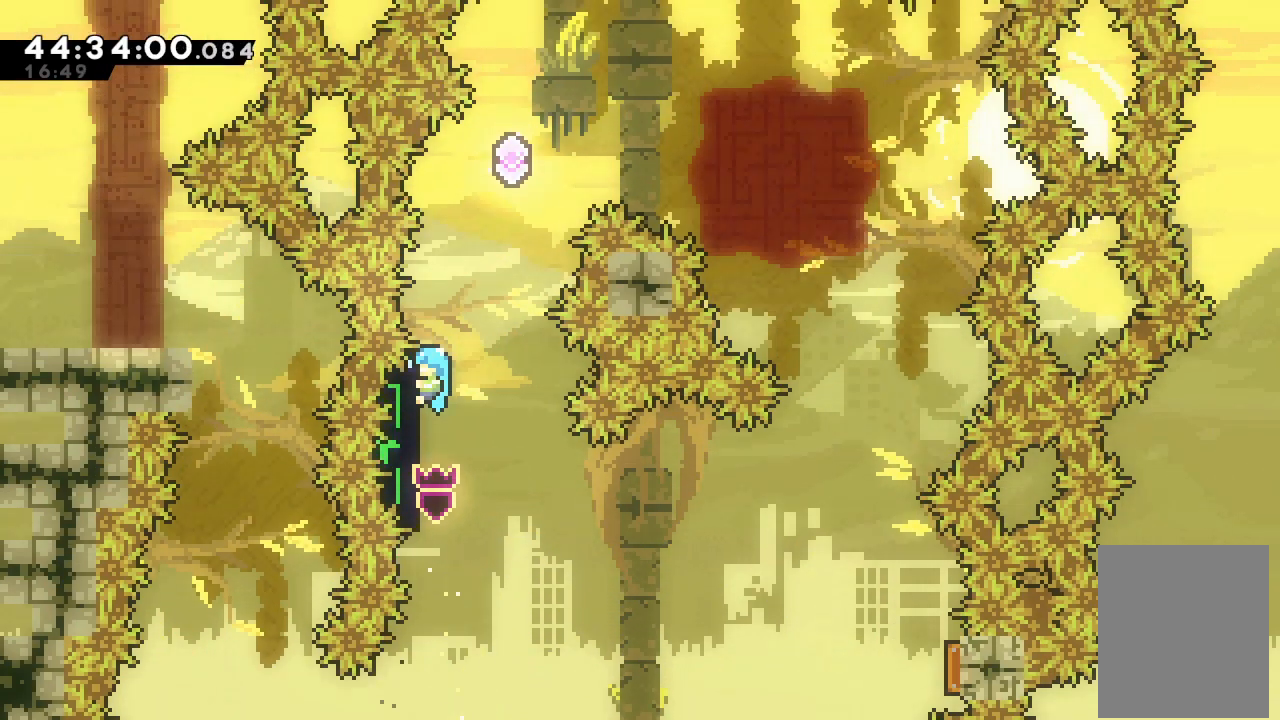
{"keys": ["a", "d", "right"], "events": [[467, "right", "down"], [500, "d", "down"]]}
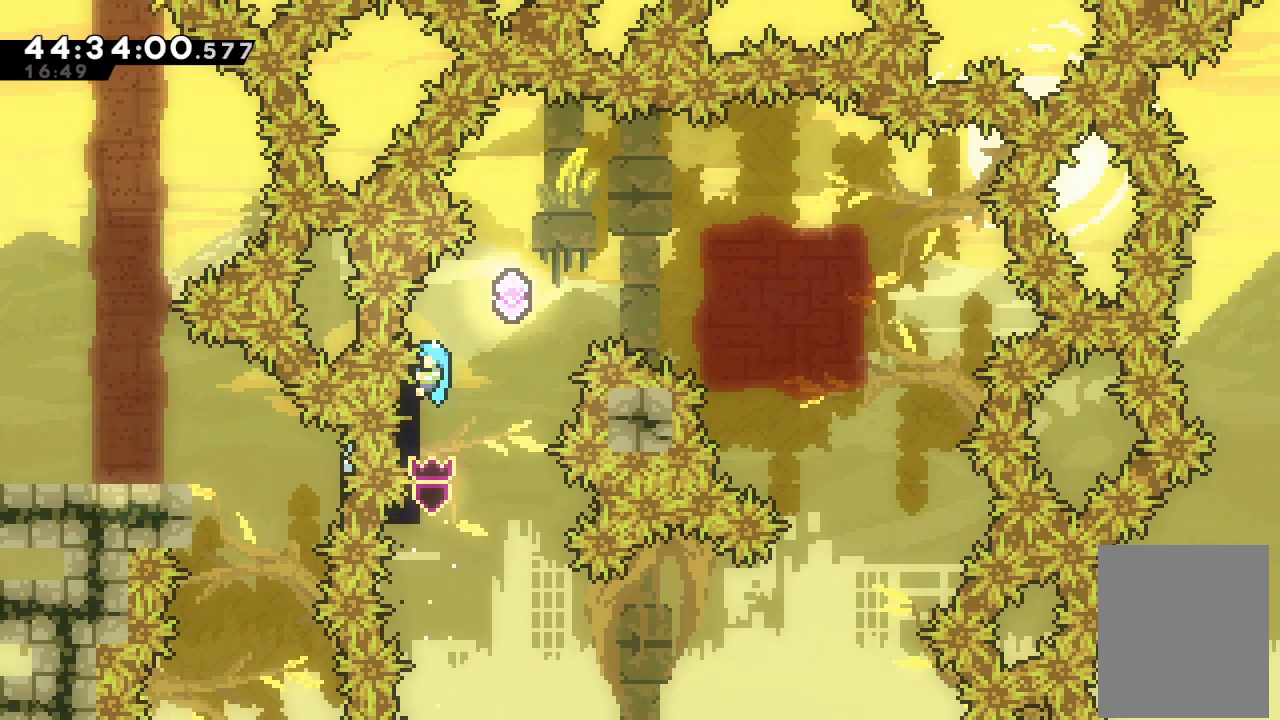
{"keys": ["a", "d", "right"], "events": []}
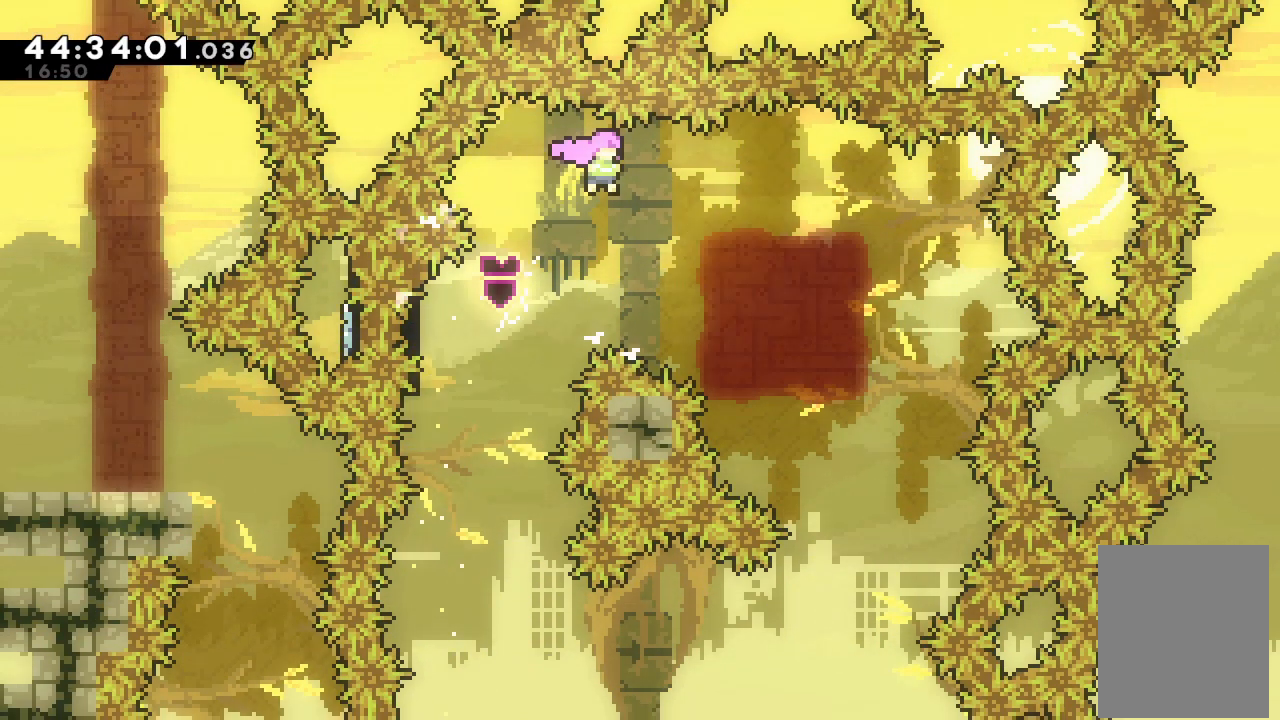
{"keys": ["right"], "events": [[400, "a", "up"], [400, "d", "up"]]}
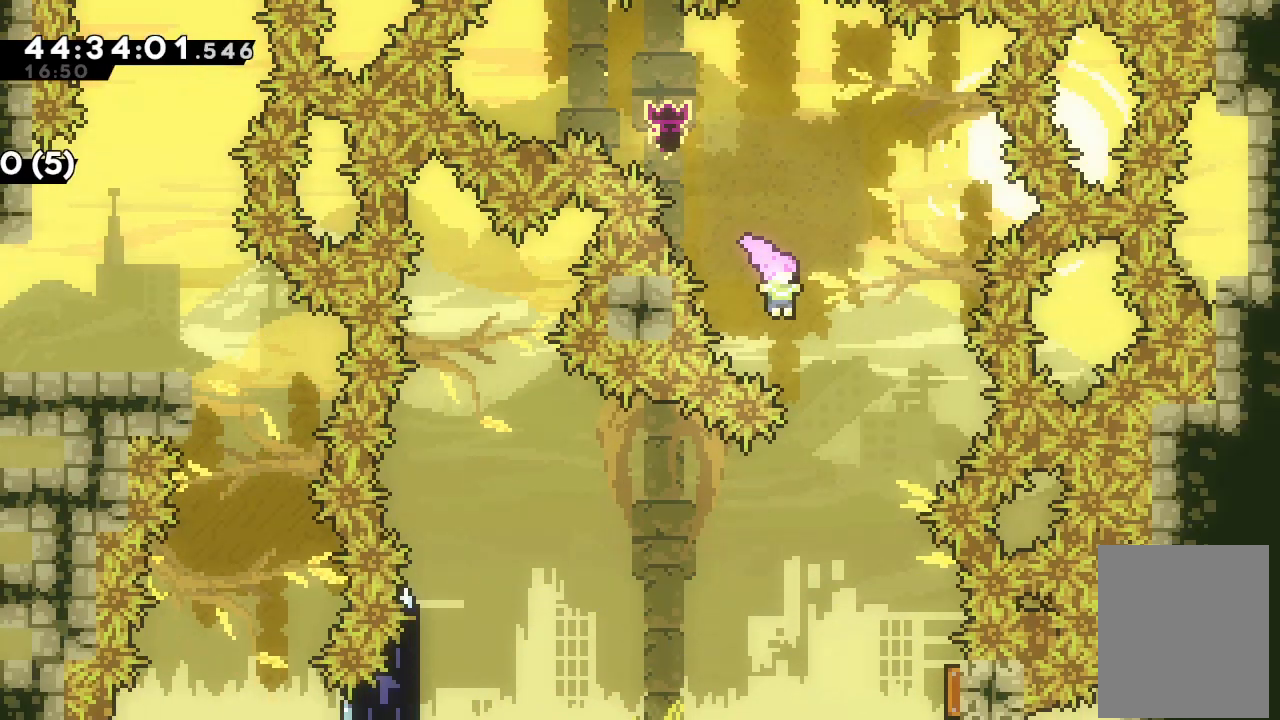
{"keys": ["right"], "events": [[233, "right", "up"], [433, "right", "down"]]}
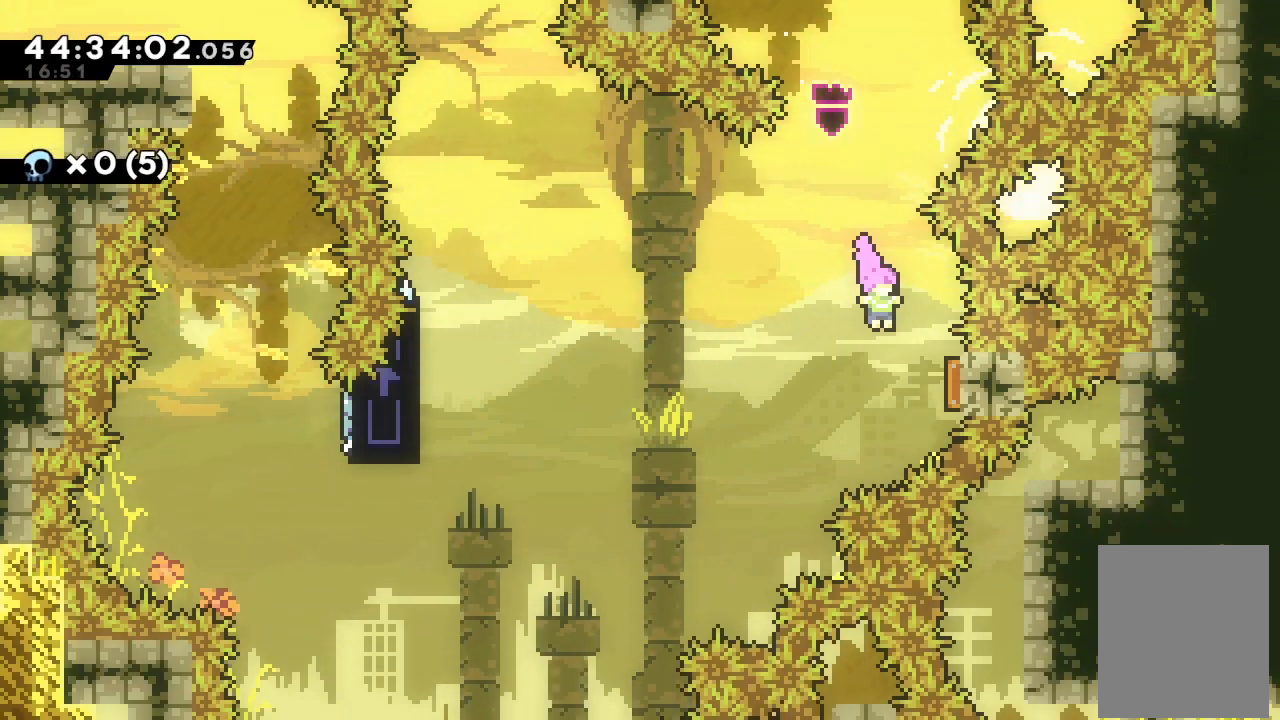
{"keys": ["left"], "events": [[233, "left", "down"], [233, "right", "up"]]}
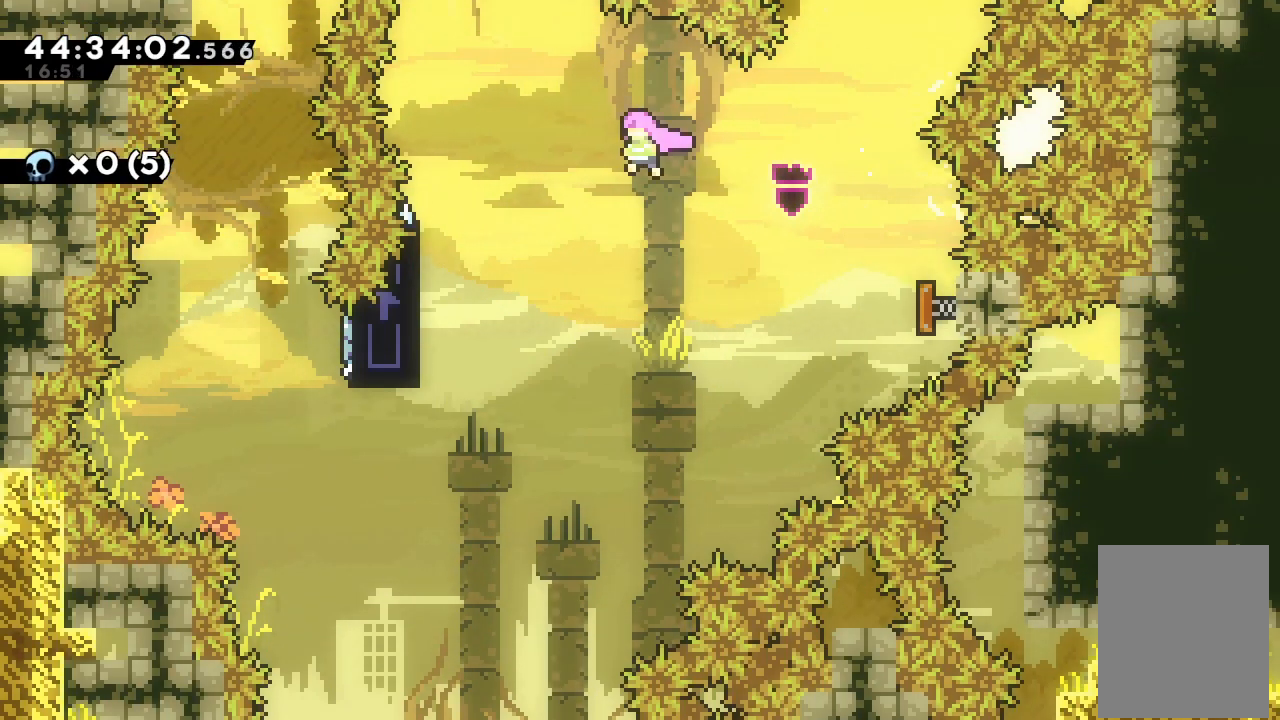
{"keys": ["left"], "events": []}
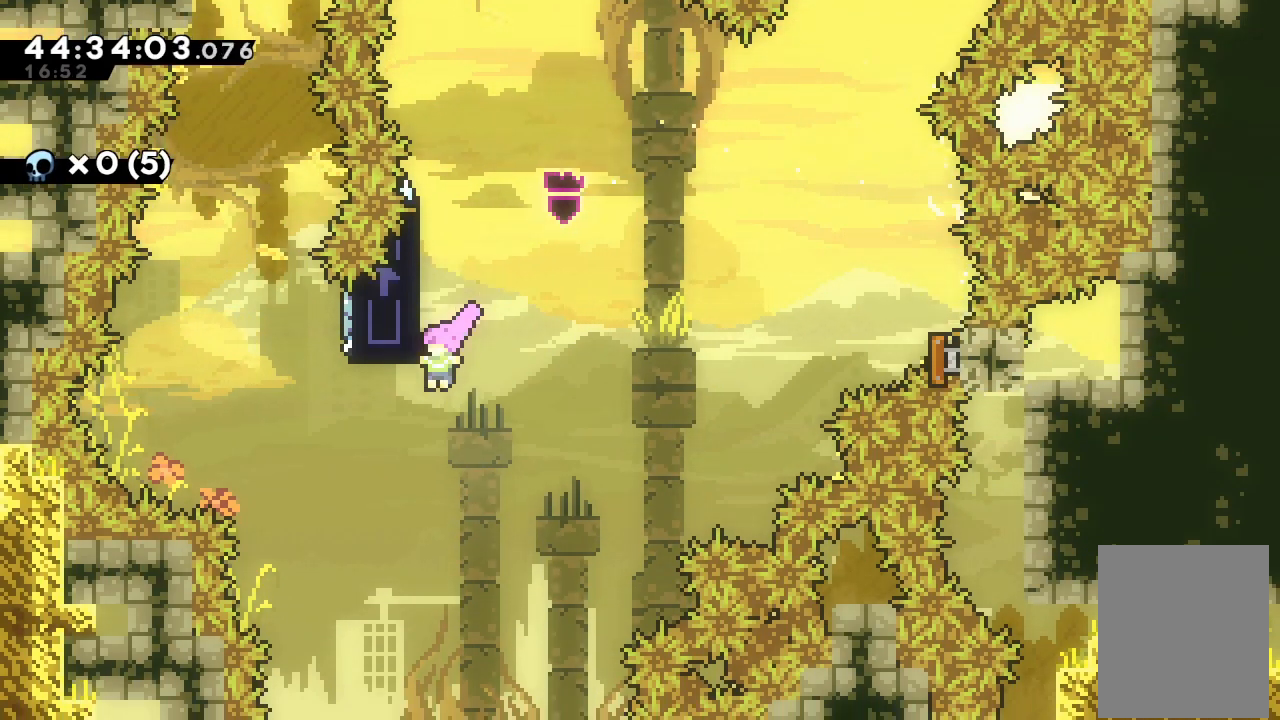
{"keys": ["up"], "events": [[267, "left", "up"], [267, "s", "down"], [267, "up", "down"], [467, "s", "up"]]}
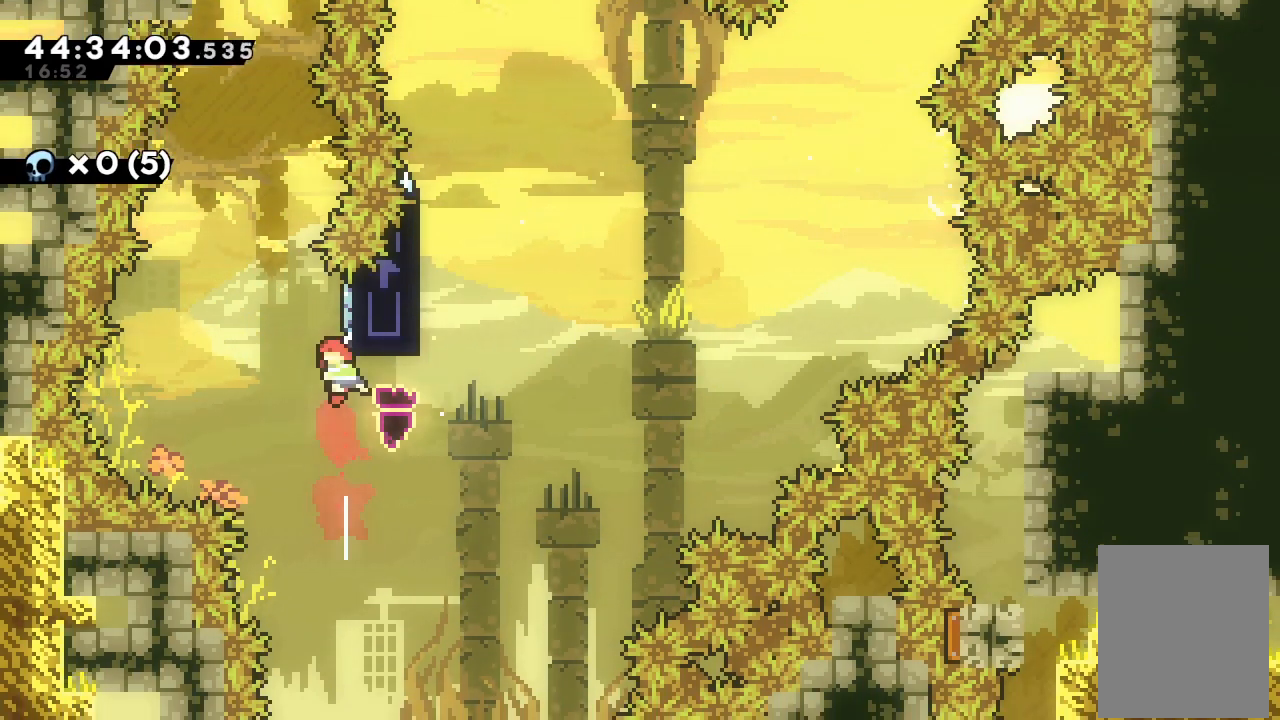
{"keys": ["s", "up"], "events": [[33, "d", "down"], [333, "d", "up"], [433, "s", "down"]]}
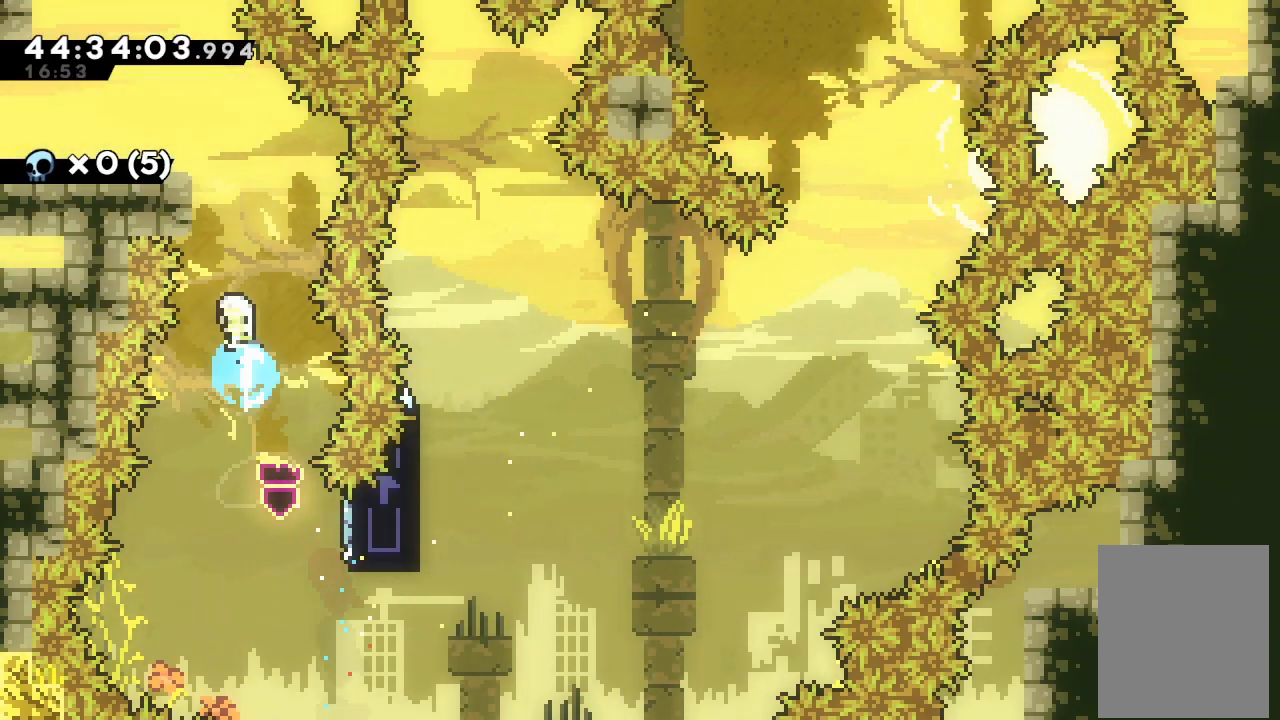
{"keys": ["a", "d", "left"], "events": [[133, "a", "down"], [133, "left", "down"], [133, "s", "up"], [300, "d", "down"], [400, "up", "up"]]}
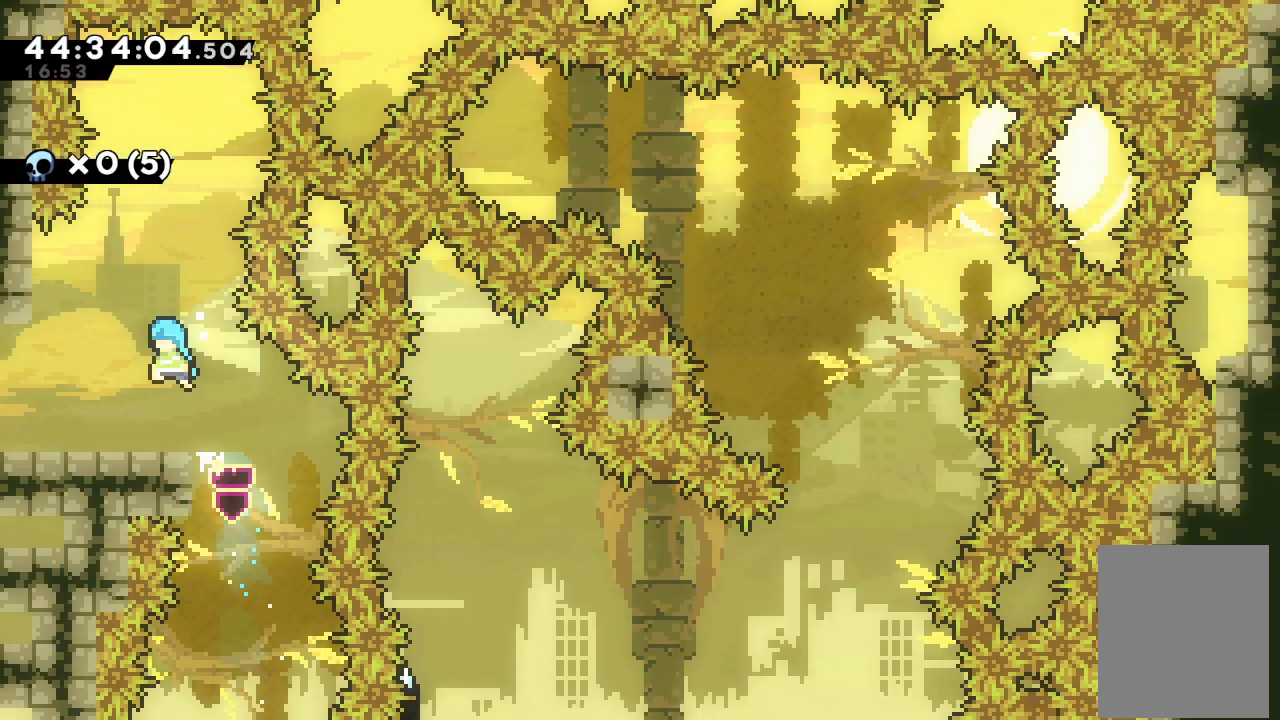
{"keys": ["left"], "events": [[33, "d", "up"], [100, "a", "up"]]}
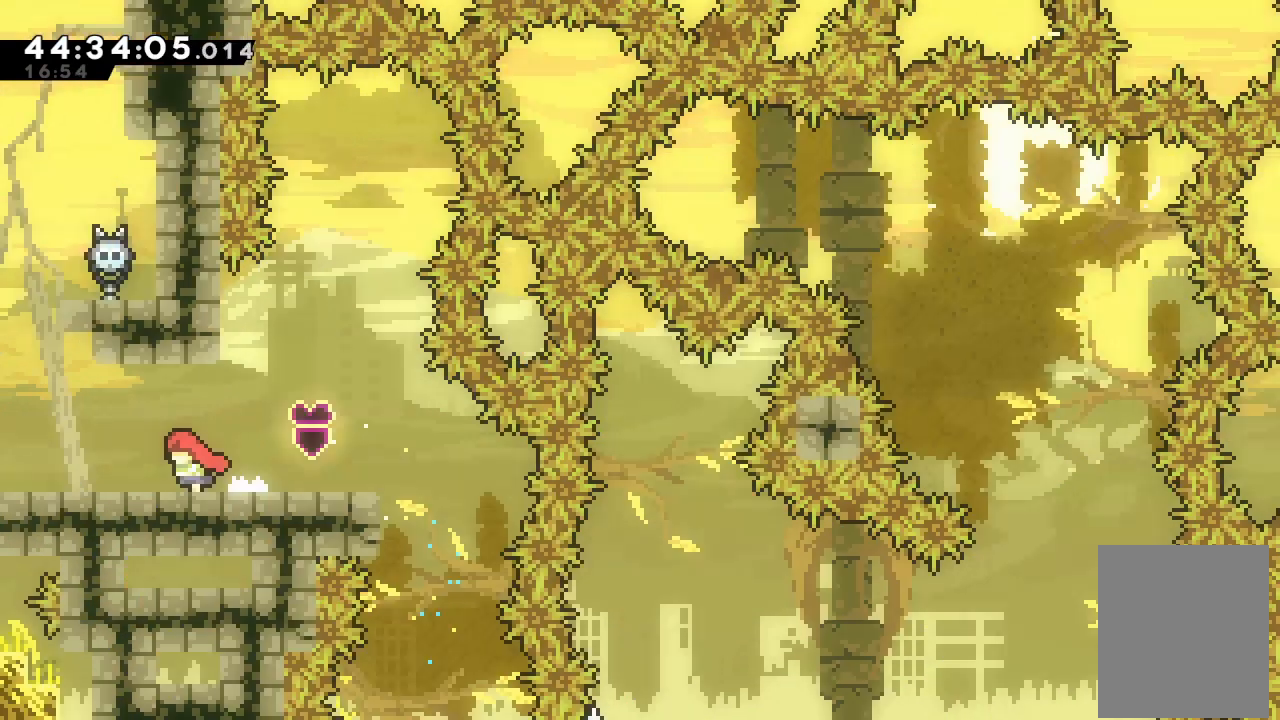
{"keys": ["left"], "events": []}
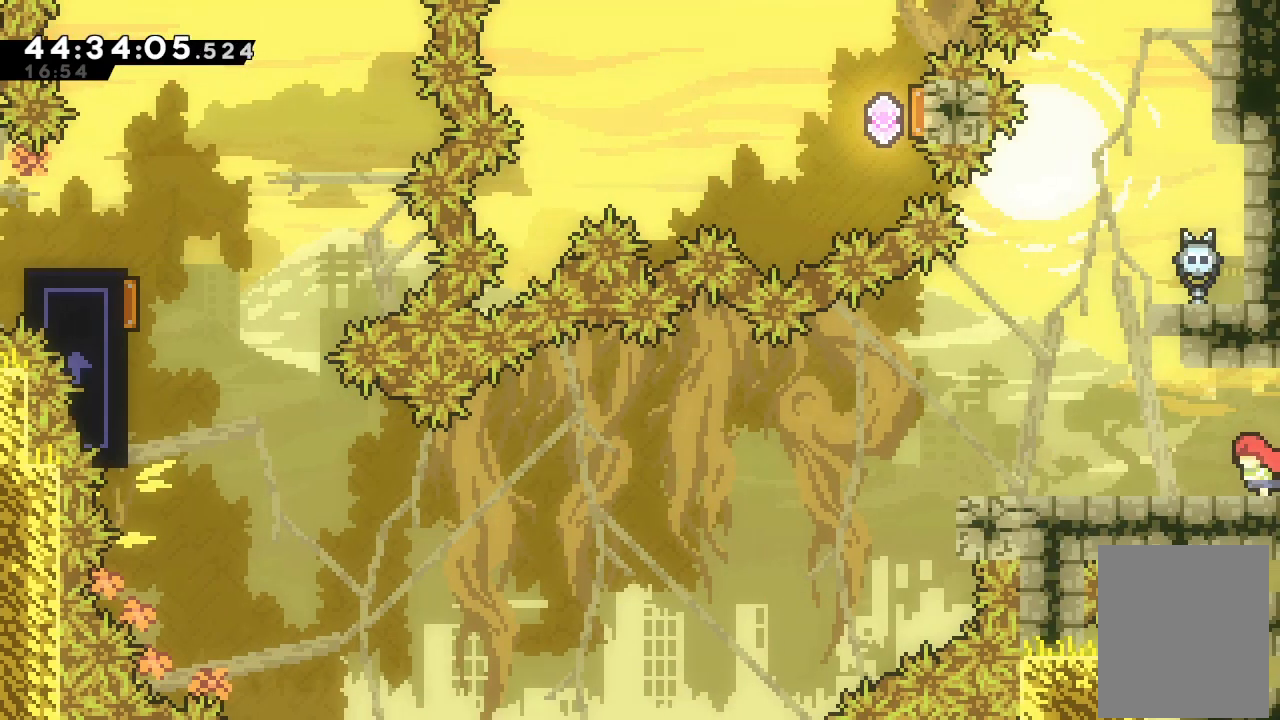
{"keys": ["left"], "events": []}
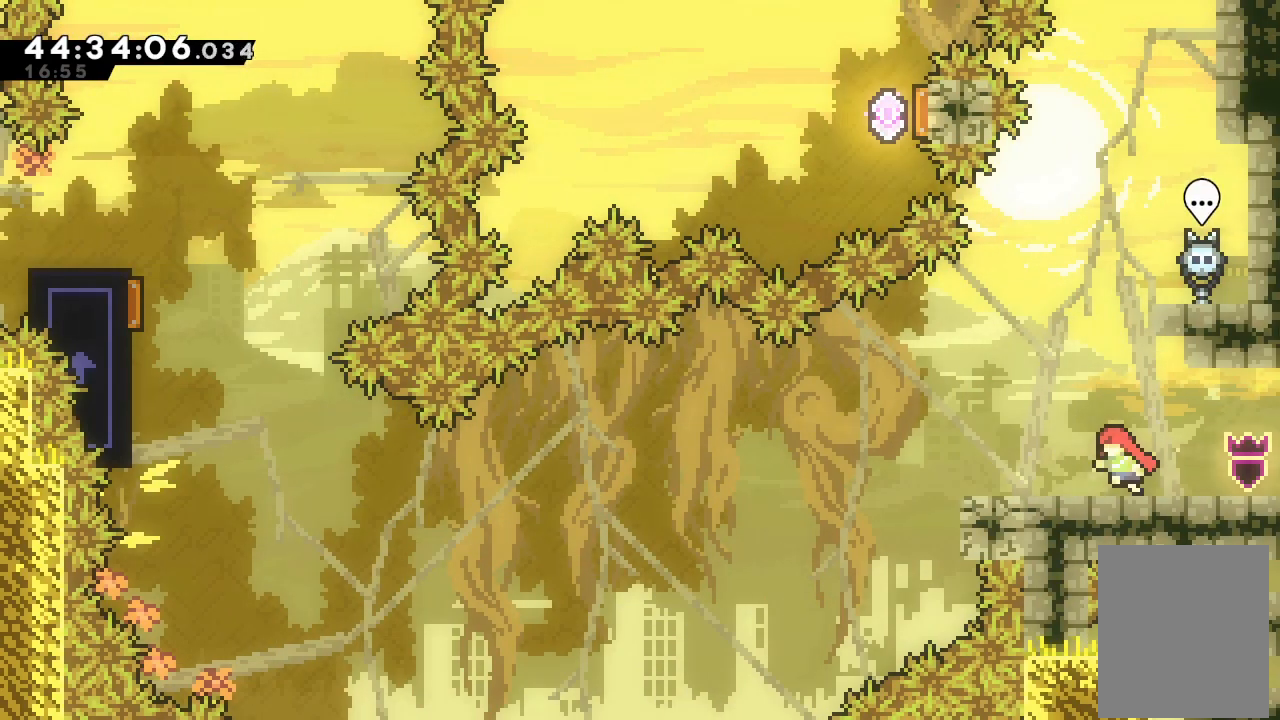
{"keys": ["d", "left"], "events": [[133, "down", "down"], [133, "s", "down"], [267, "down", "up"], [267, "s", "up"], [333, "d", "down"]]}
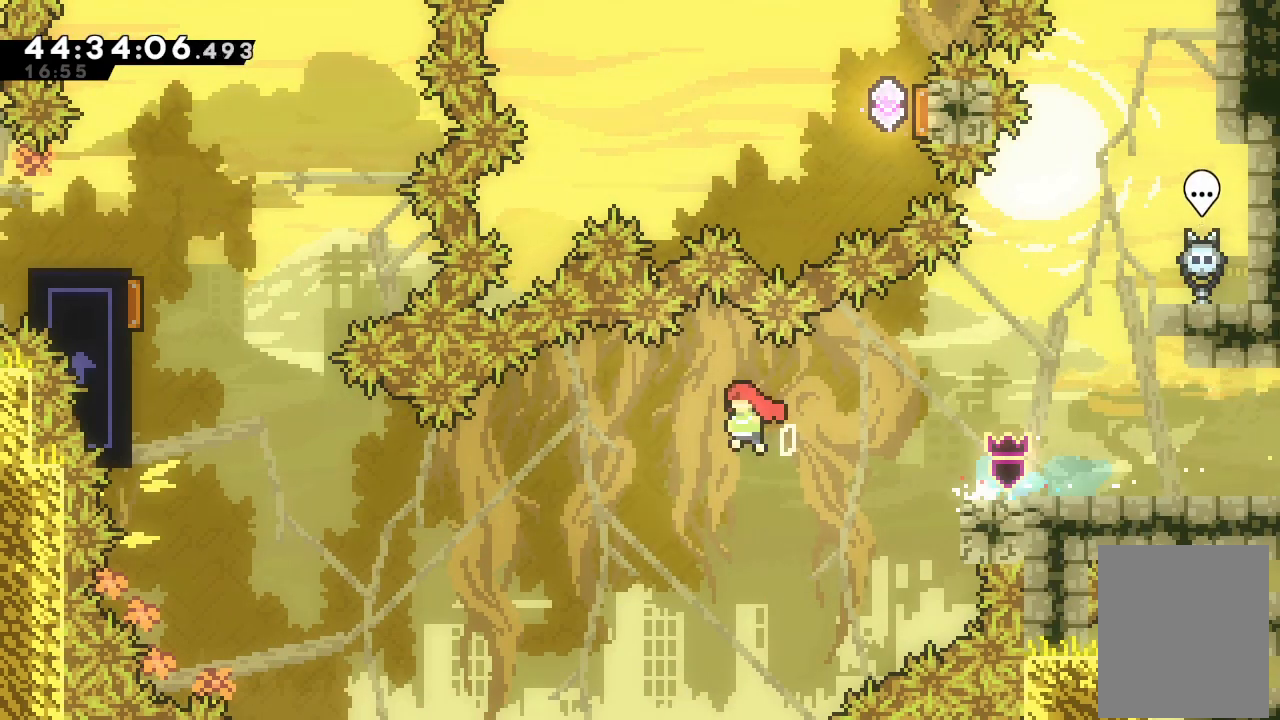
{"keys": ["left", "s", "up"], "events": [[333, "d", "up"], [433, "s", "down"], [433, "up", "down"]]}
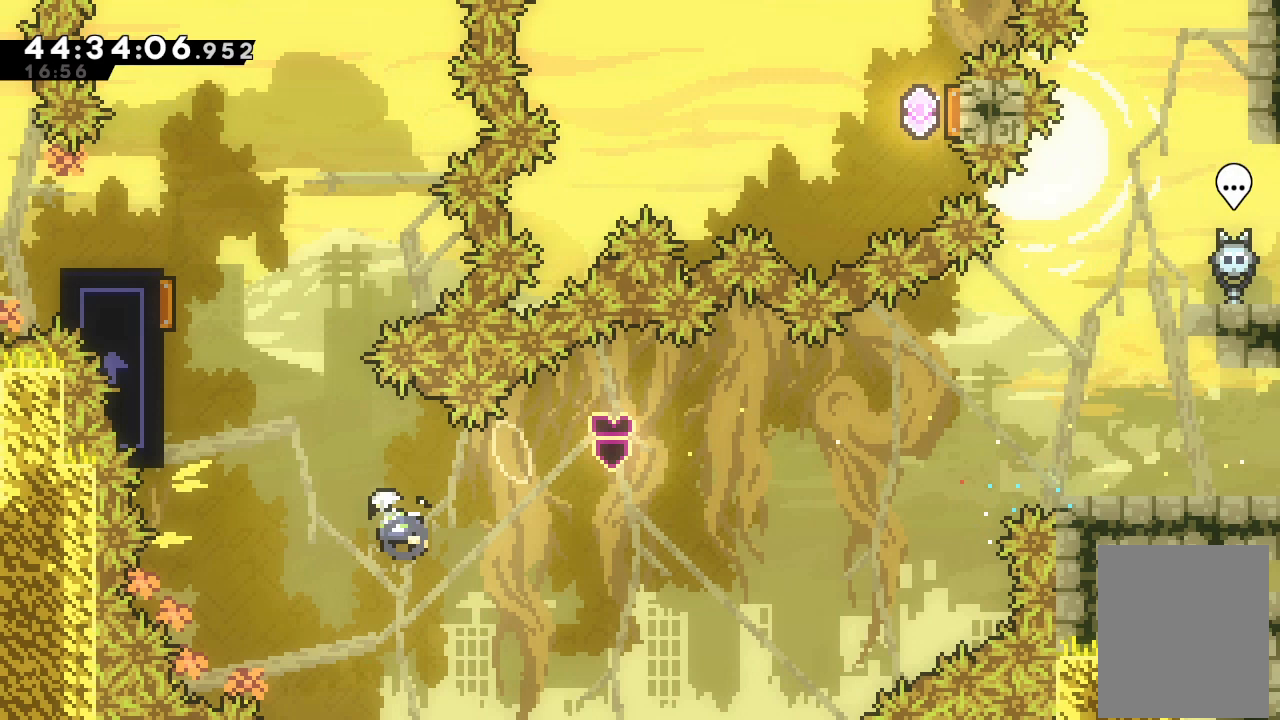
{"keys": ["a", "left", "up"], "events": [[200, "a", "down"], [200, "s", "up"]]}
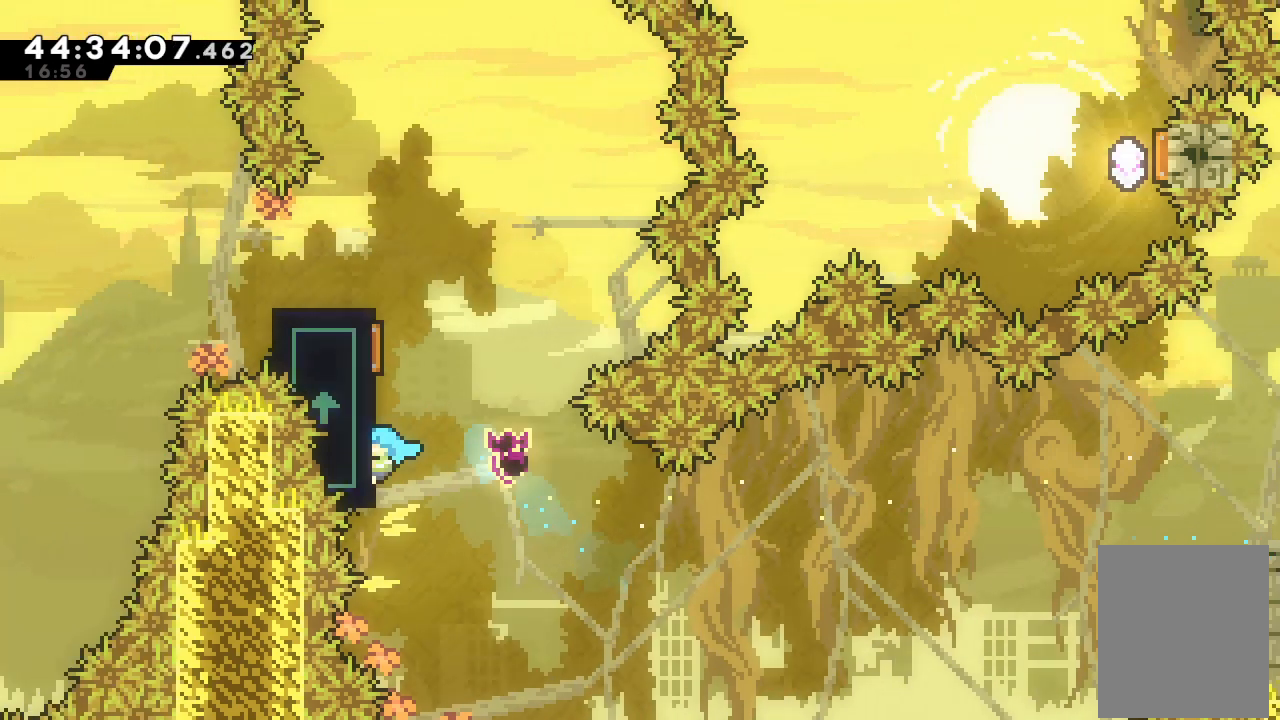
{"keys": ["a"], "events": [[167, "left", "up"], [167, "up", "up"], [367, "up", "down"], [467, "up", "up"]]}
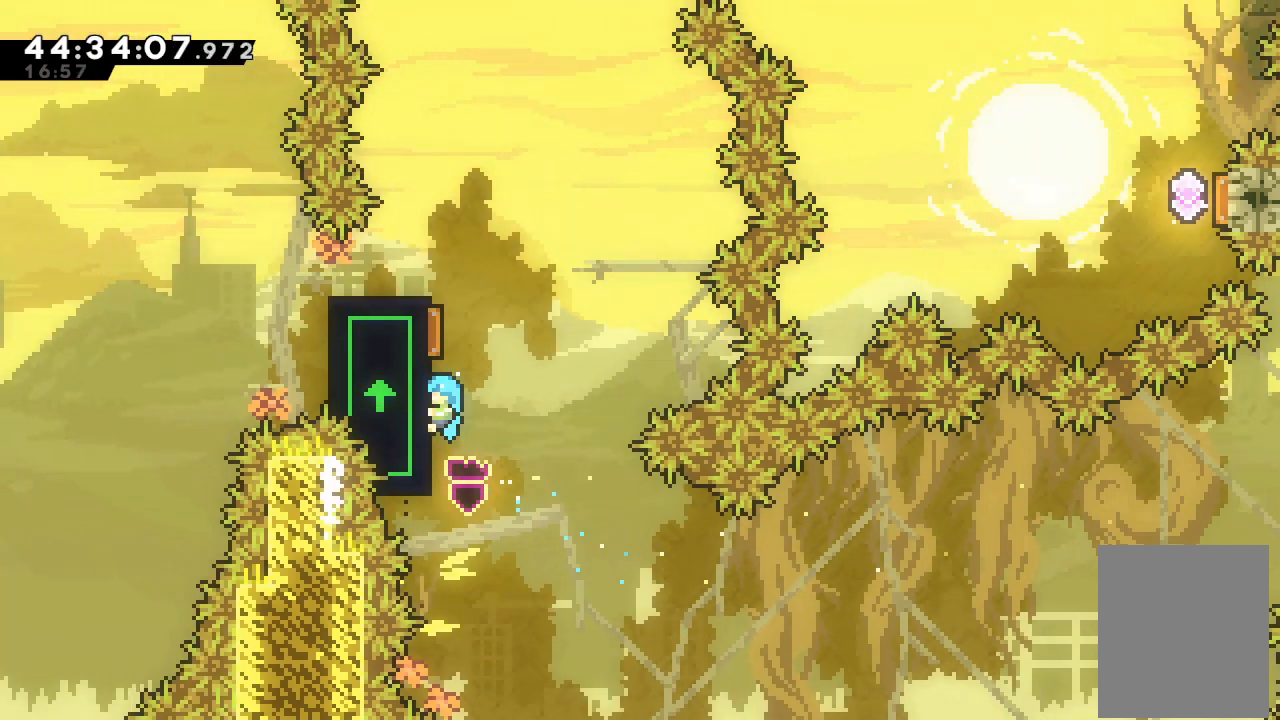
{"keys": ["a"], "events": [[367, "up", "down"], [467, "up", "up"]]}
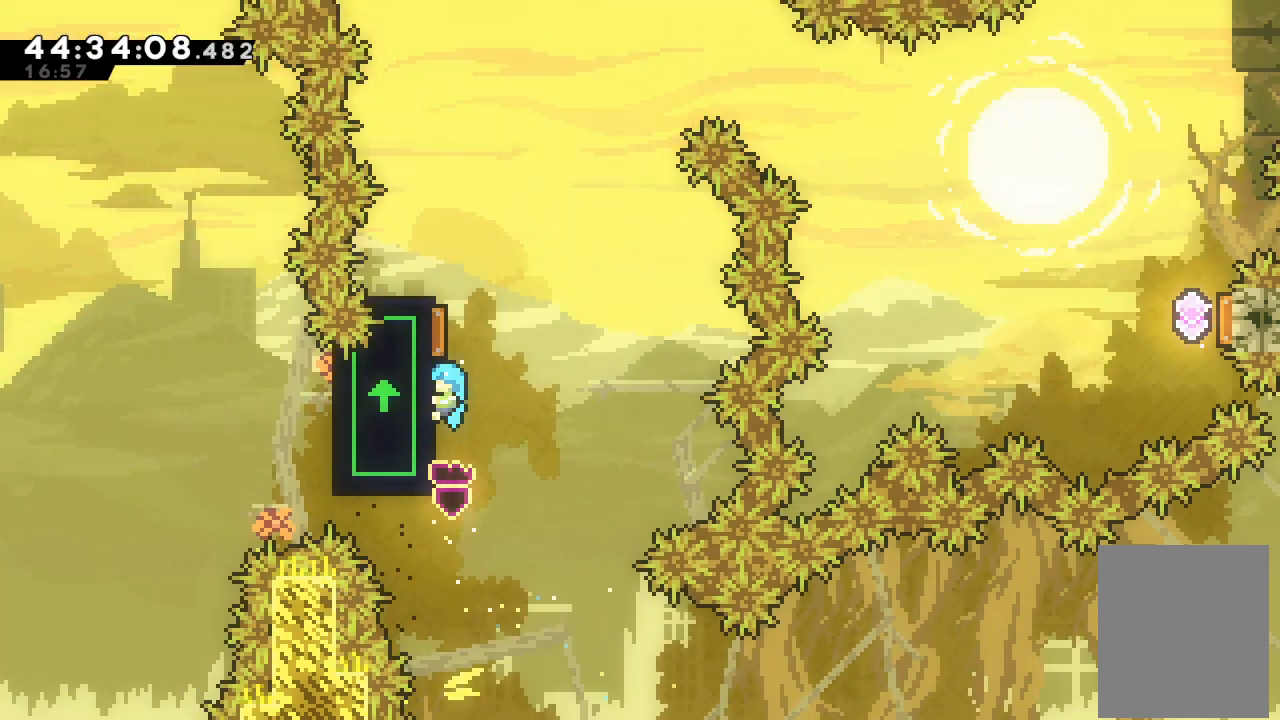
{"keys": ["a"], "events": []}
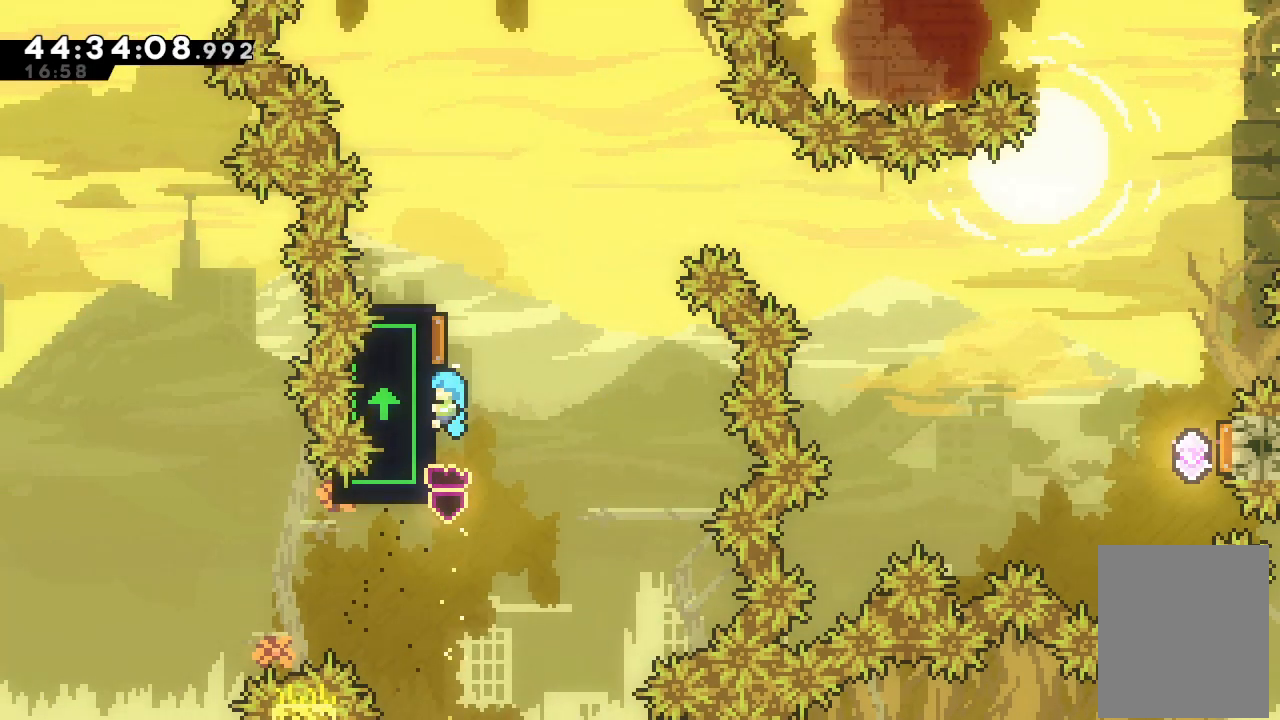
{"keys": ["a"], "events": []}
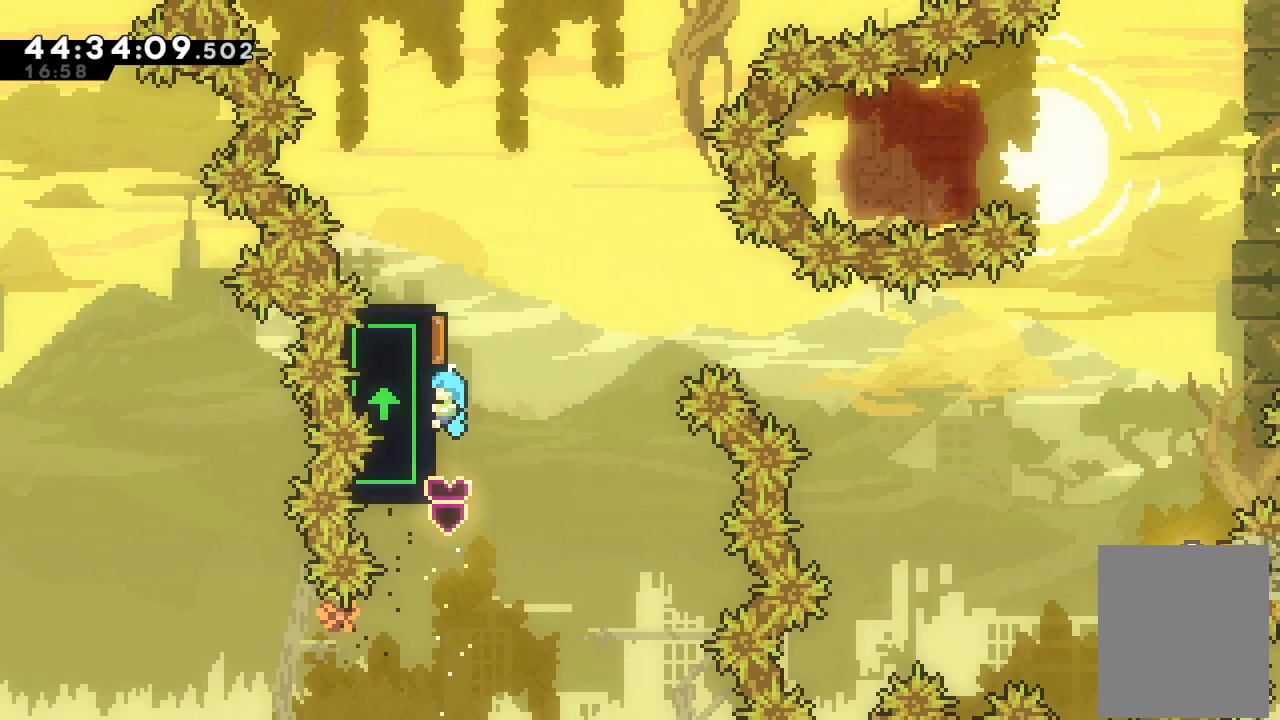
{"keys": ["a"], "events": []}
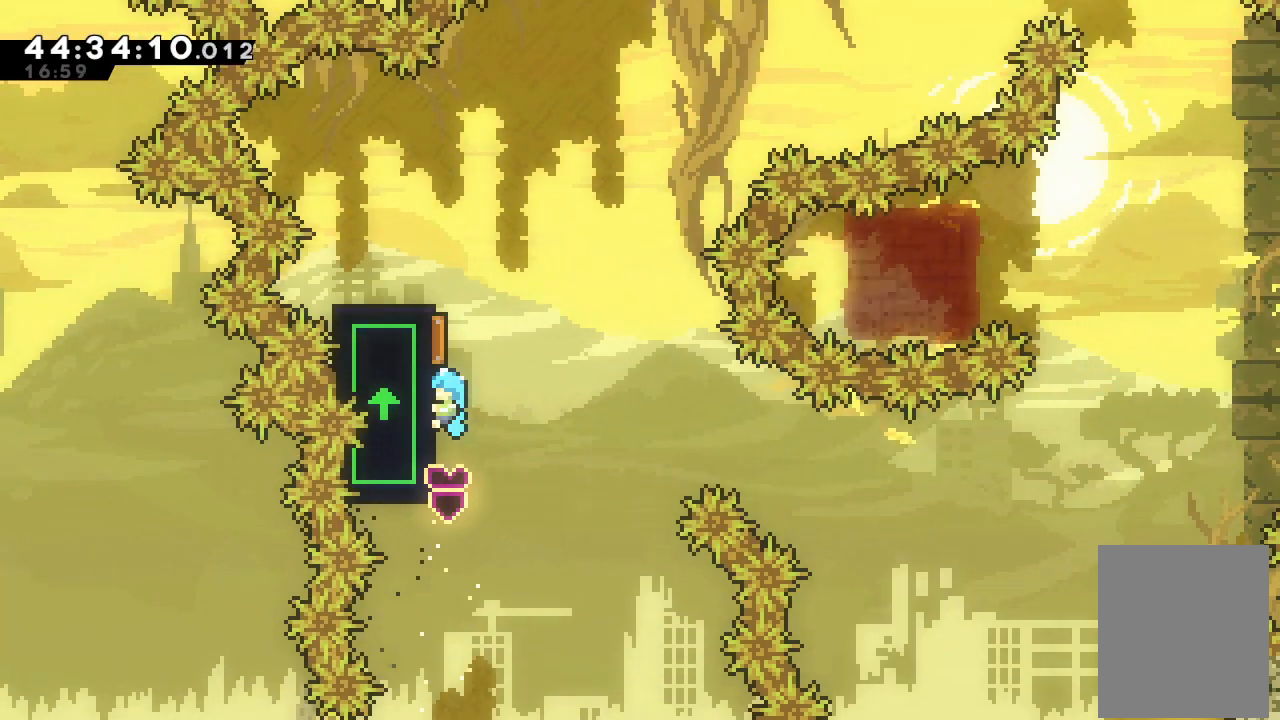
{"keys": ["a"], "events": []}
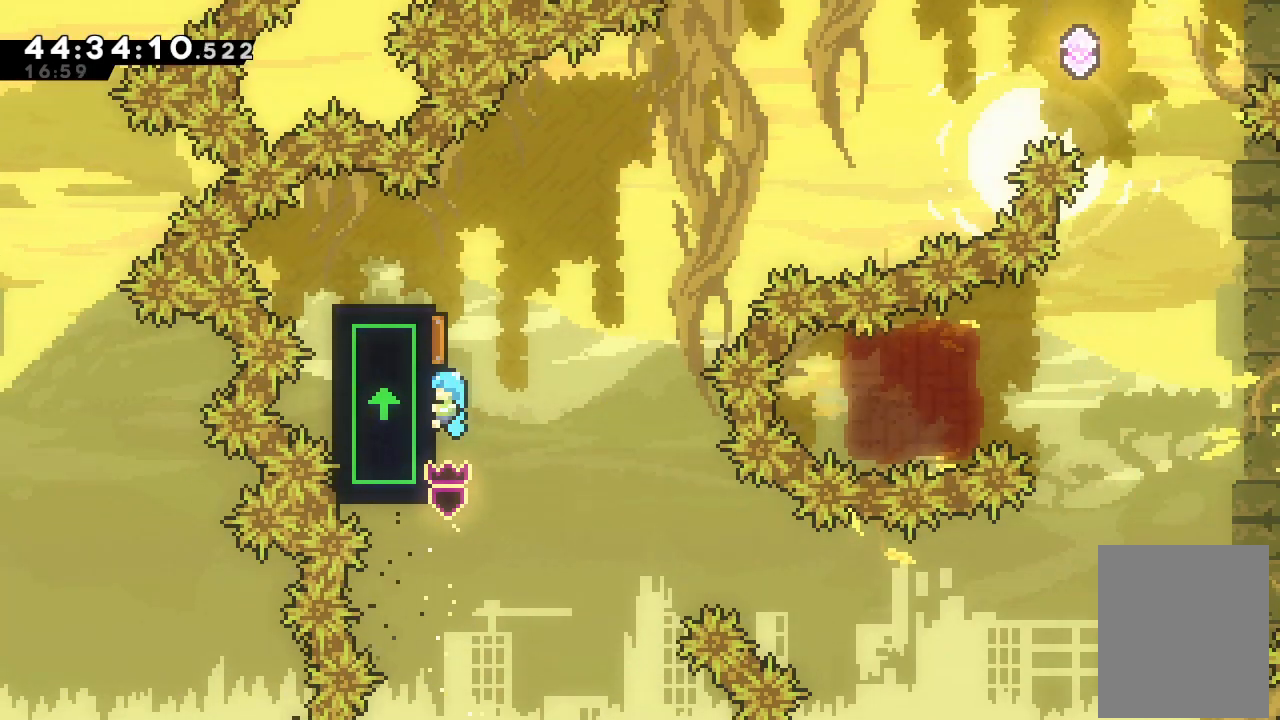
{"keys": ["a", "up"], "events": [[467, "up", "down"]]}
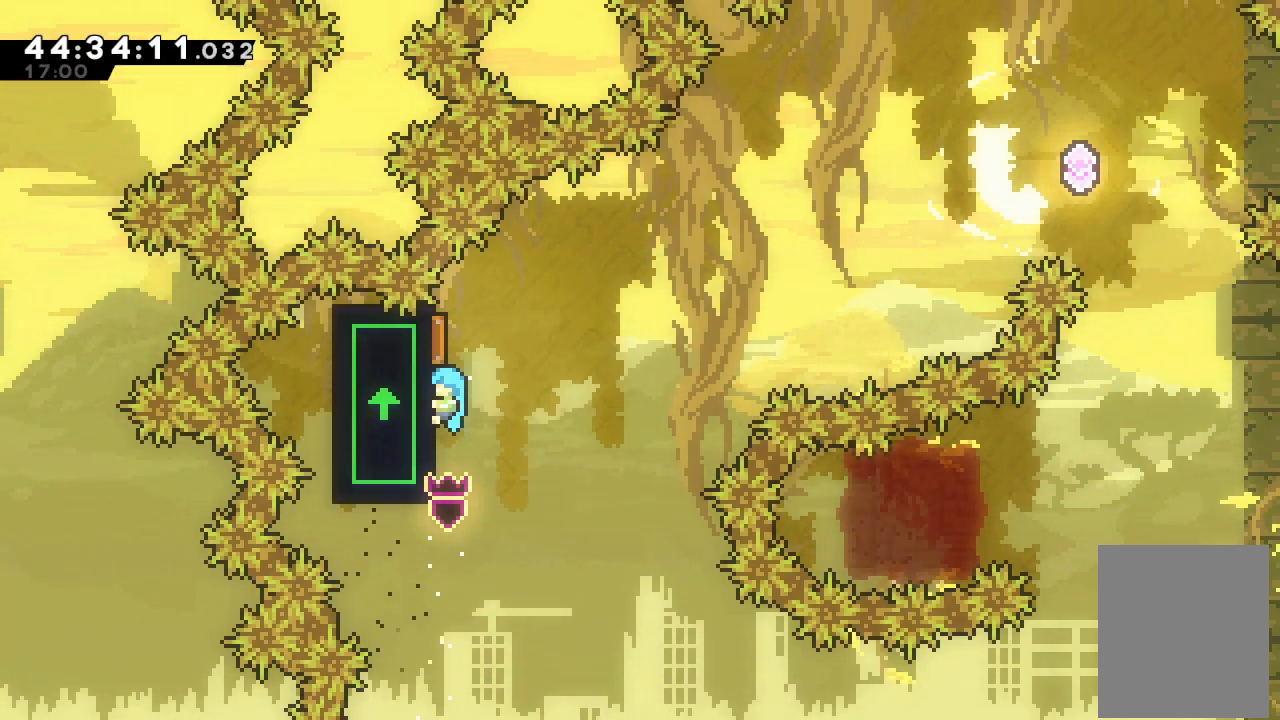
{"keys": ["a", "right", "up"], "events": [[233, "right", "down"]]}